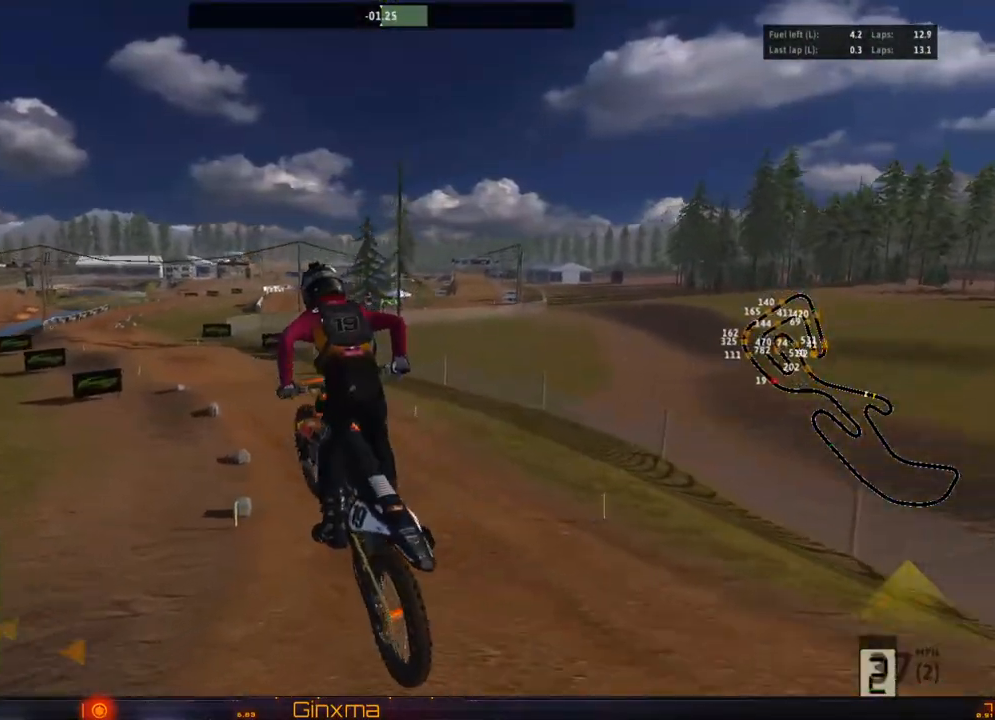
Gameplay with a controller (PlayStation layout); each line is a JSON object with the inputs held at the frame after it (dt_ms = milliseconds from this image to that frame). "events" lists button and stick changes between this image and that frame as [ms after this image, input, new state], when the widget could be followed in between. Not read: L3 R3.
{"dt_ms": 500, "buttons": ["R2"], "left_stick": "center", "right_stick": "center", "events": [[83, "R2", "down"], [267, "left_stick", "center"]]}
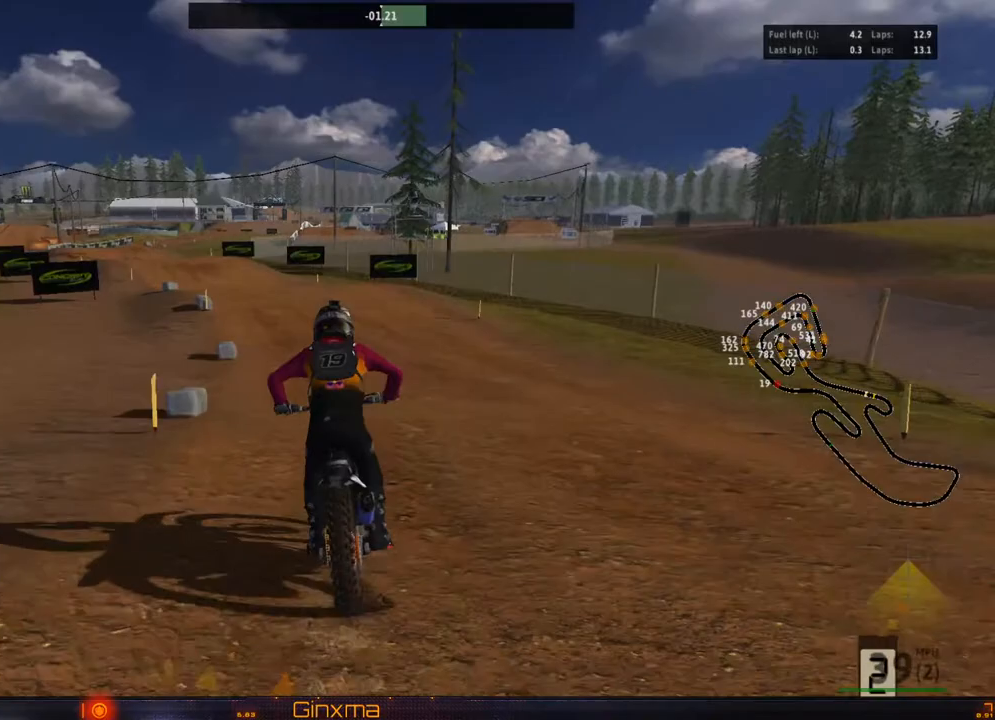
{"dt_ms": 500, "buttons": ["R2"], "left_stick": "center", "right_stick": "center", "events": [[50, "left_stick", "left"], [117, "R2", "up"], [200, "R2", "down"], [217, "left_stick", "center"], [367, "R2", "up"], [417, "R2", "down"]]}
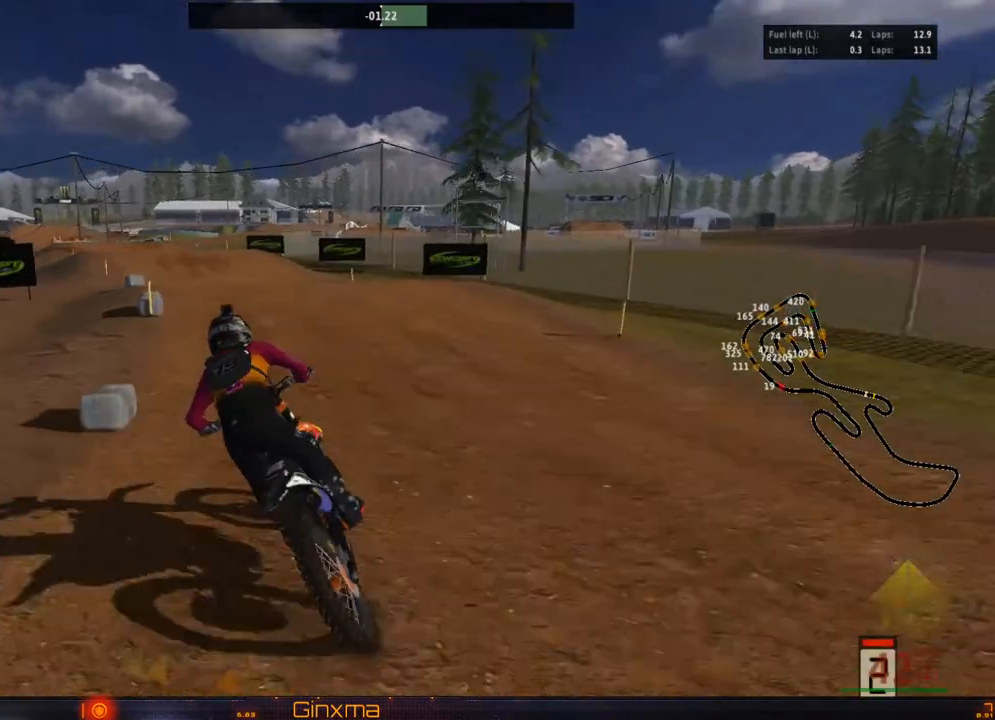
{"dt_ms": 500, "buttons": ["R2"], "left_stick": "center", "right_stick": "center", "events": []}
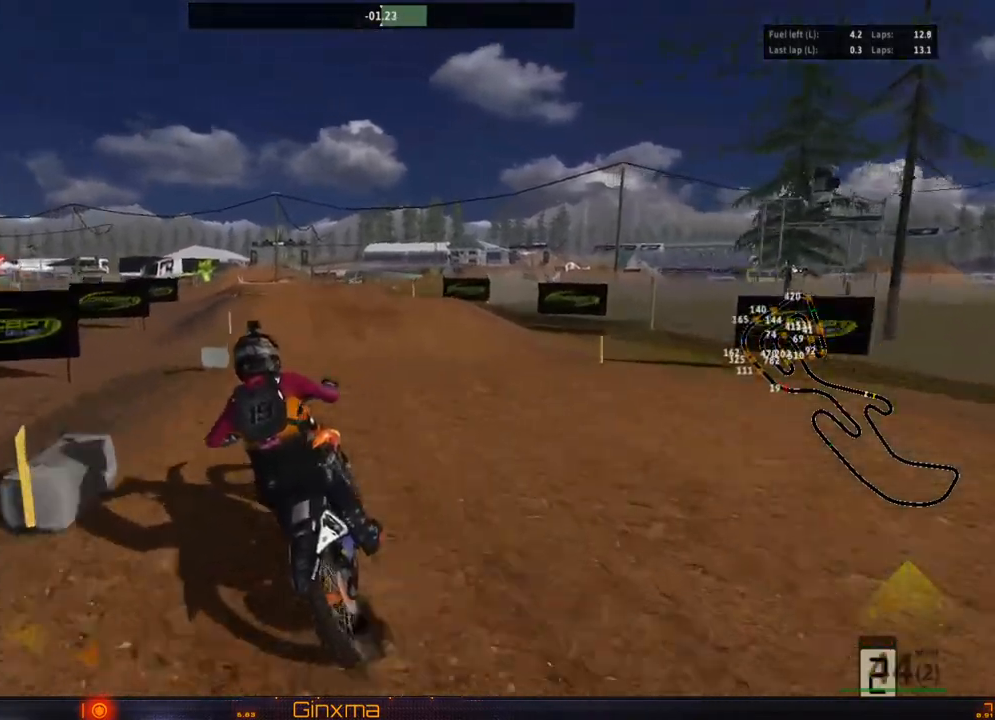
{"dt_ms": 500, "buttons": ["R2"], "left_stick": "up-right", "right_stick": "center", "events": [[17, "left_stick", "right"], [117, "left_stick", "up-right"], [367, "R2", "up"], [450, "R2", "down"]]}
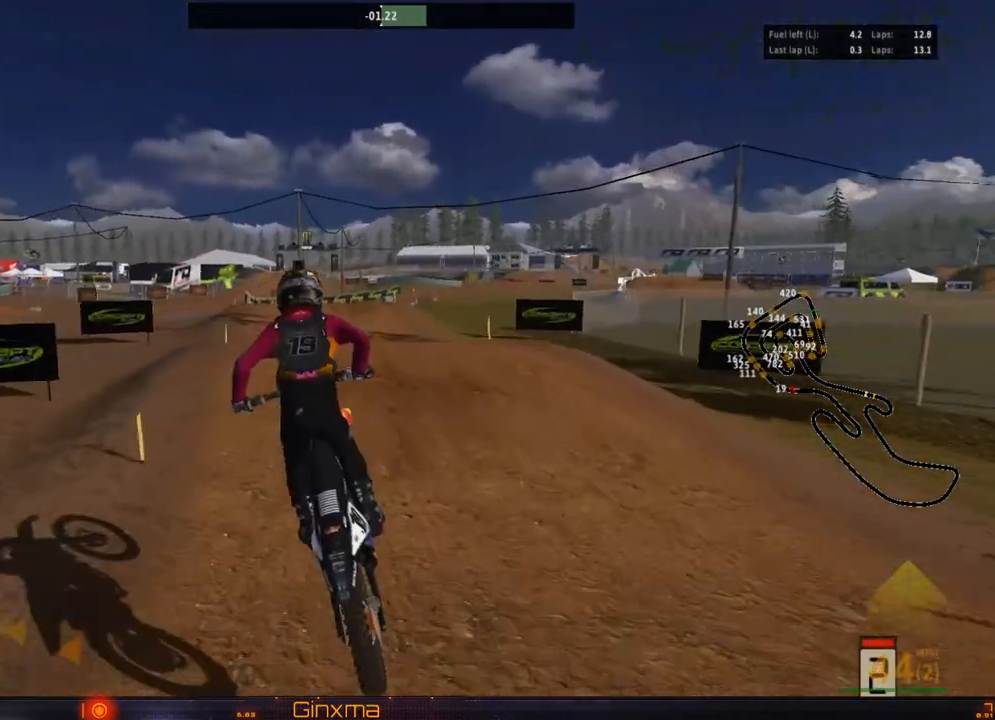
{"dt_ms": 500, "buttons": ["R2"], "left_stick": "up", "right_stick": "center", "events": [[267, "left_stick", "down-right"], [450, "left_stick", "up"]]}
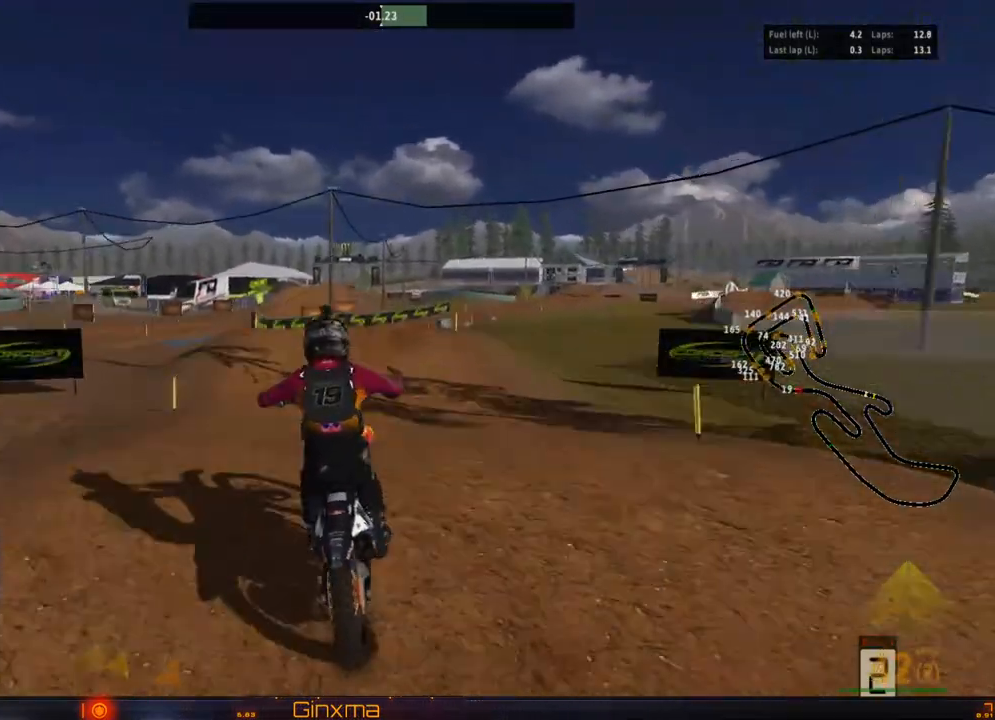
{"dt_ms": 500, "buttons": [], "left_stick": "up", "right_stick": "center", "events": [[283, "left_stick", "up-right"], [300, "SQUARE", "down"], [383, "SQUARE", "up"], [400, "R2", "up"], [450, "left_stick", "up"]]}
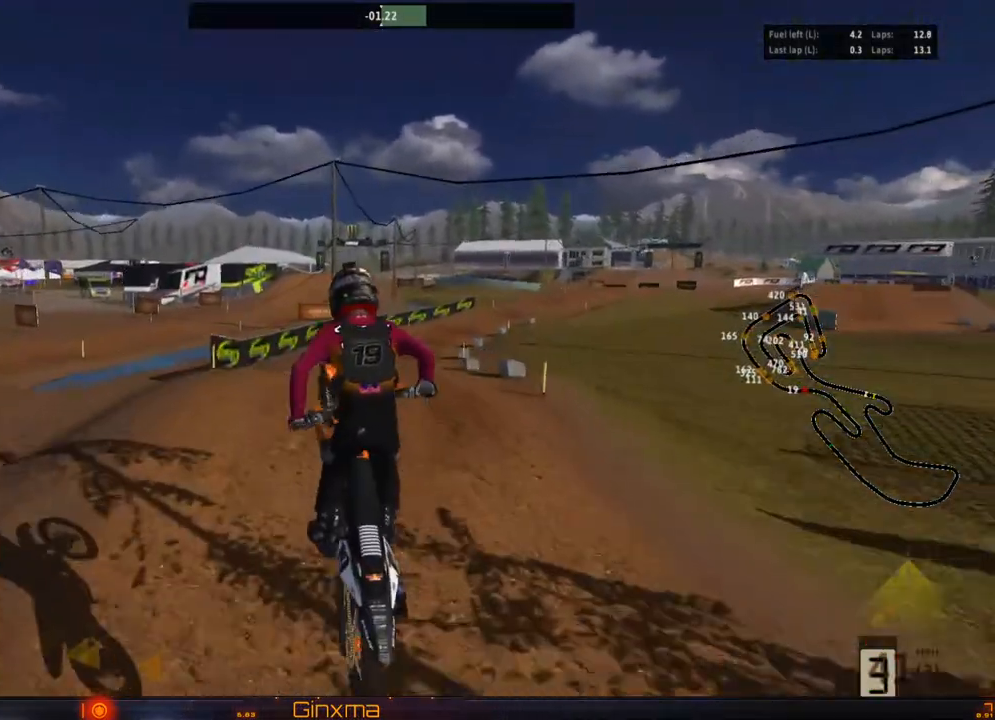
{"dt_ms": 500, "buttons": ["R2"], "left_stick": "down", "right_stick": "center", "events": [[150, "R2", "down"], [350, "left_stick", "center"], [433, "left_stick", "down"]]}
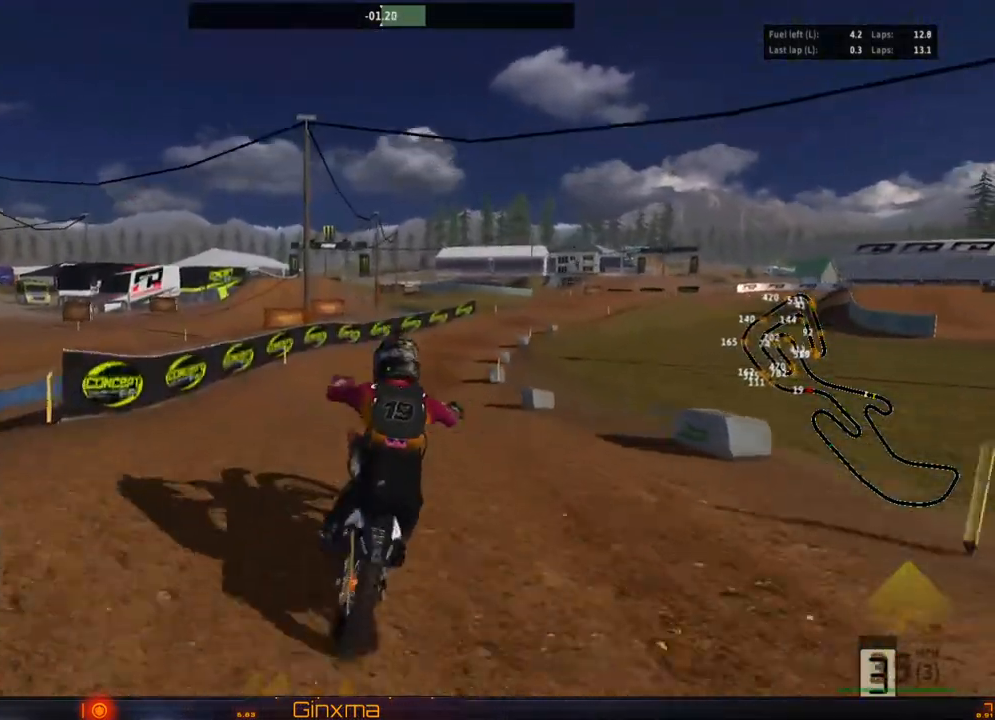
{"dt_ms": 500, "buttons": ["R2"], "left_stick": "right", "right_stick": "center", "events": [[133, "left_stick", "down-right"], [300, "left_stick", "right"]]}
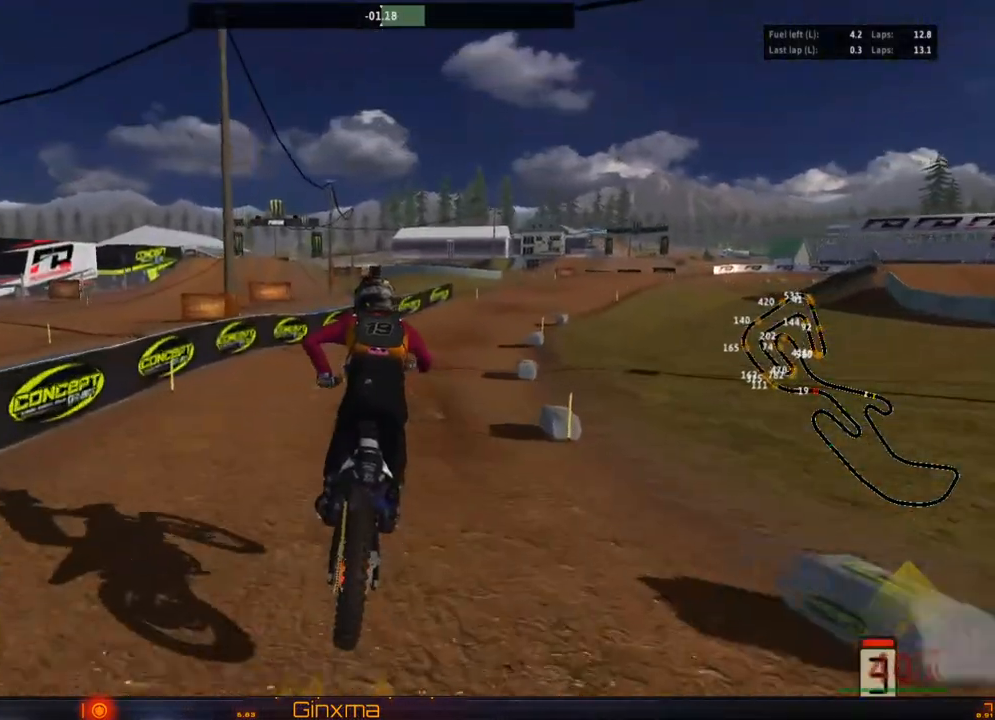
{"dt_ms": 500, "buttons": ["R2"], "left_stick": "center", "right_stick": "center"}
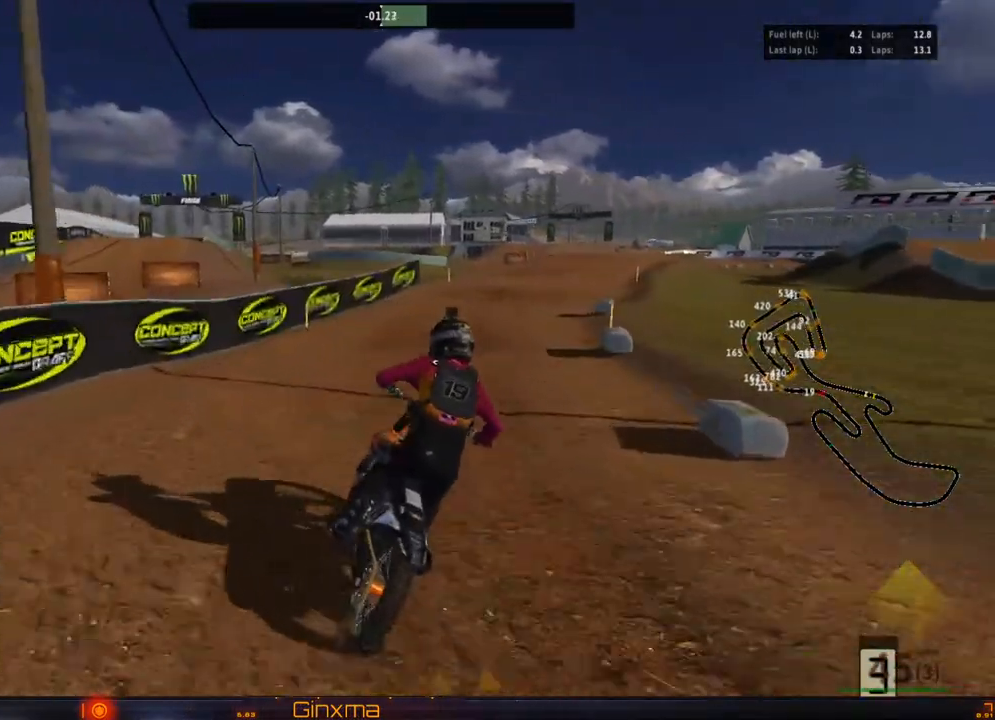
{"dt_ms": 500, "buttons": ["R2"], "left_stick": "center", "right_stick": "center"}
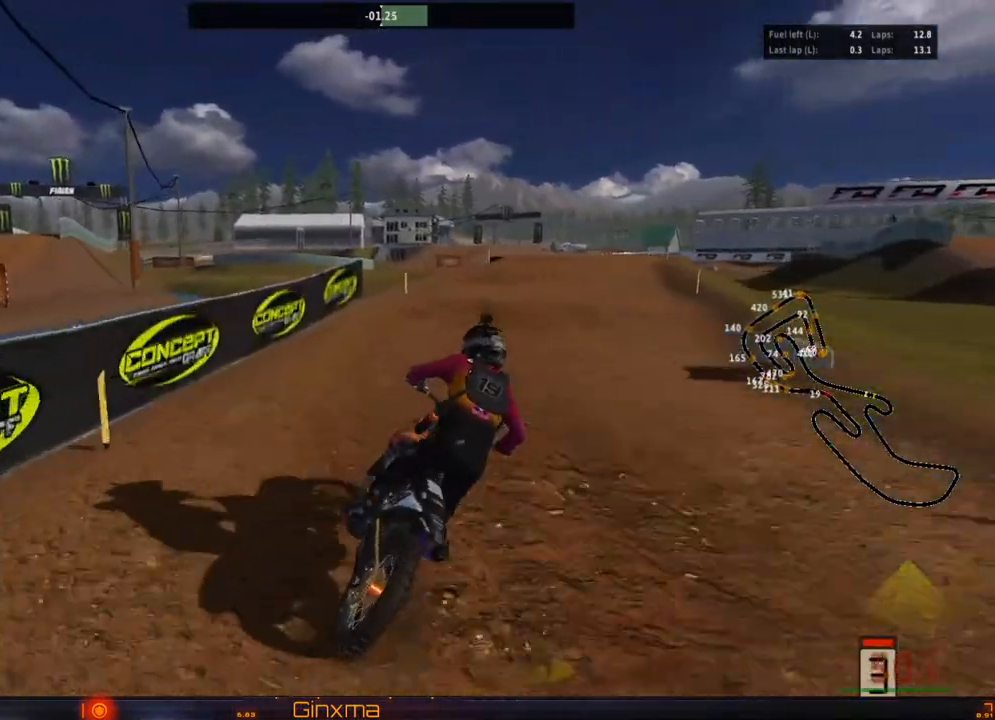
{"dt_ms": 500, "buttons": ["R2"], "left_stick": "center", "right_stick": "center", "events": []}
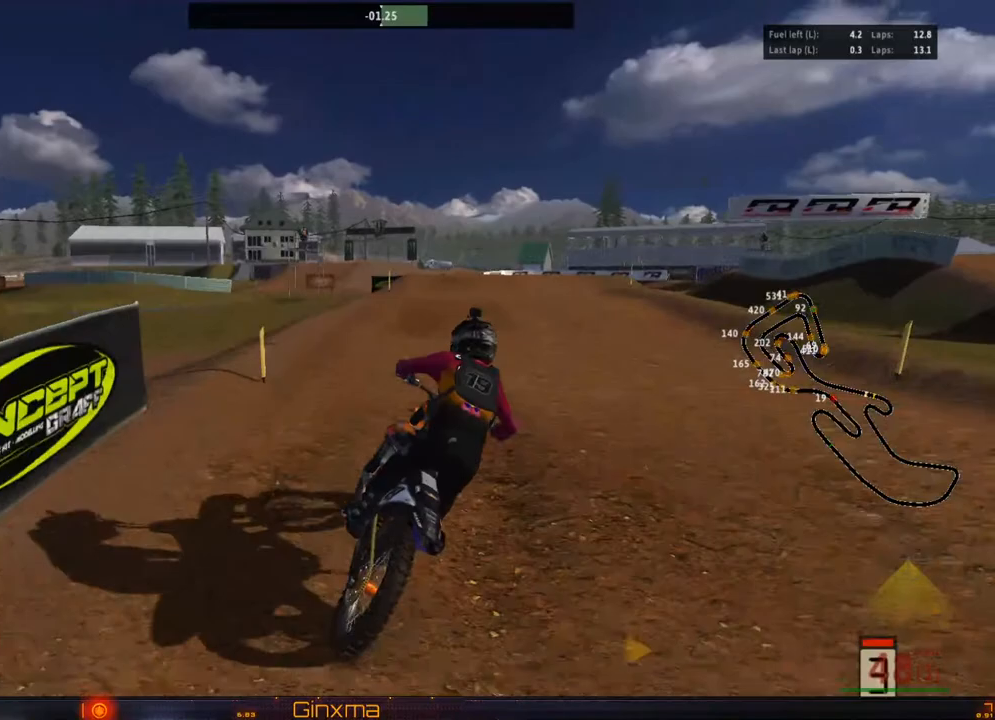
{"dt_ms": 500, "buttons": ["R2"], "left_stick": "center", "right_stick": "center", "events": [[17, "left_stick", "down"], [200, "left_stick", "center"], [317, "R2", "up"], [450, "R2", "down"]]}
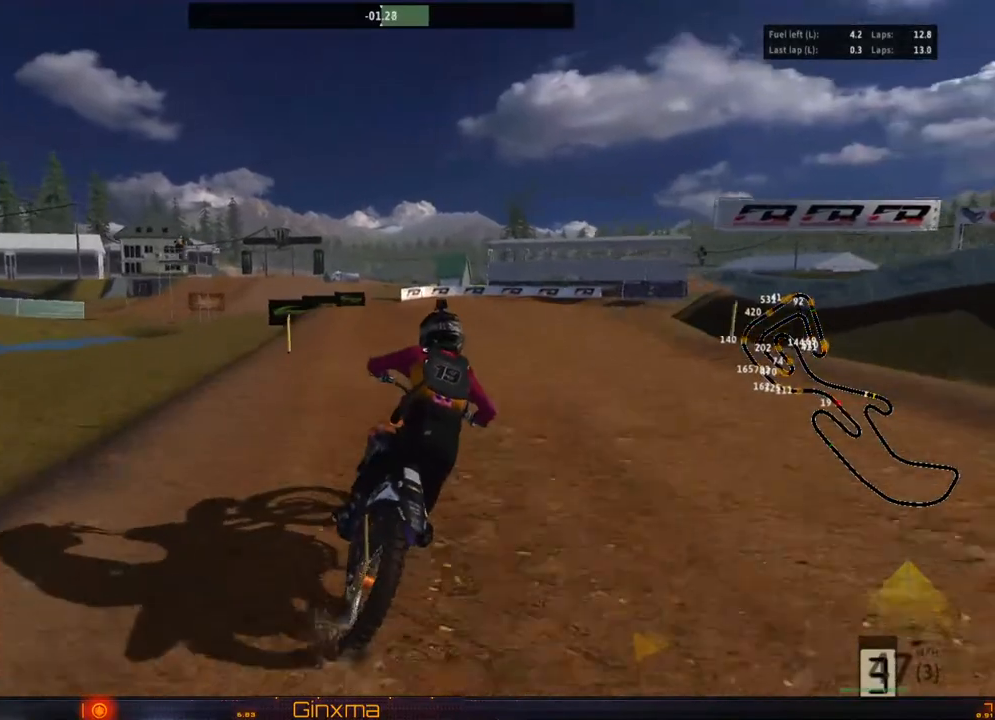
{"dt_ms": 500, "buttons": [], "left_stick": "center", "right_stick": "center", "events": [[33, "R2", "up"], [67, "left_stick", "down"], [200, "left_stick", "center"], [283, "left_stick", "left"], [367, "left_stick", "center"]]}
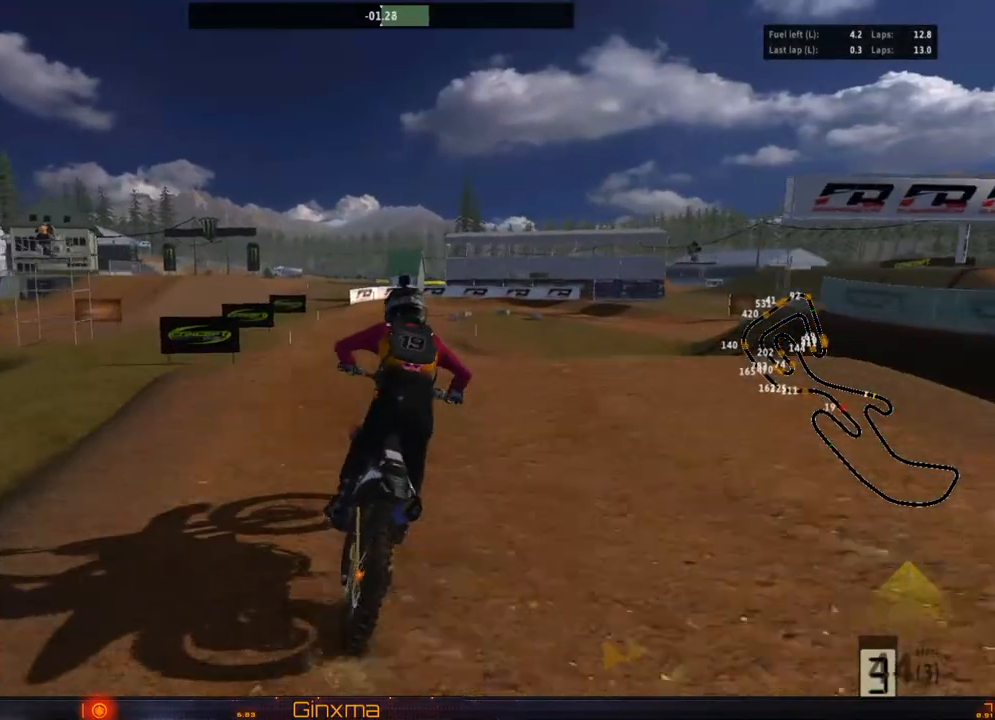
{"dt_ms": 500, "buttons": [], "left_stick": "right", "right_stick": "center", "events": [[17, "R2", "down"], [117, "R2", "up"], [333, "R2", "down"], [417, "left_stick", "right"], [467, "R2", "up"]]}
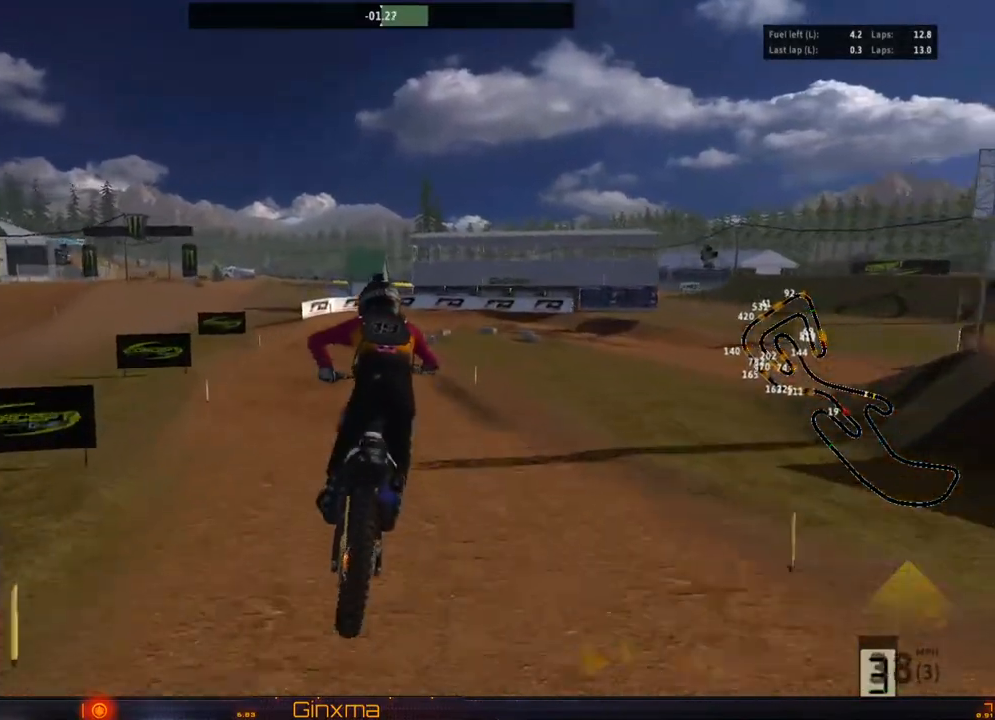
{"dt_ms": 500, "buttons": [], "left_stick": "up-left", "right_stick": "center", "events": [[367, "left_stick", "center"], [483, "left_stick", "up-left"]]}
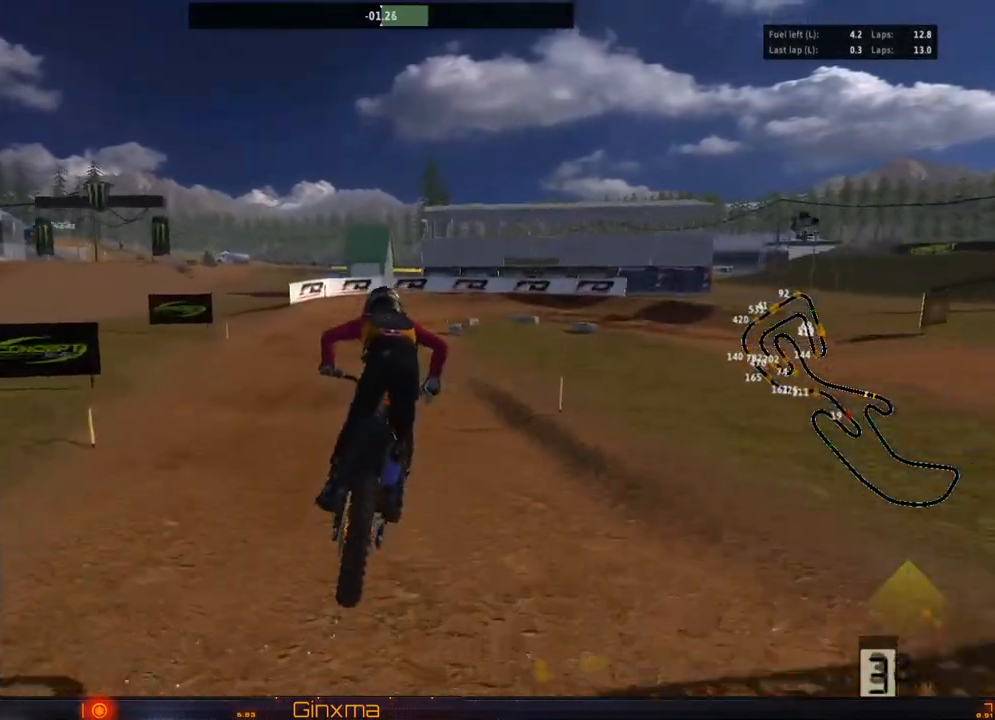
{"dt_ms": 500, "buttons": ["L2"], "left_stick": "center", "right_stick": "center", "events": [[83, "CROSS", "down"], [83, "left_stick", "center"], [183, "CROSS", "up"], [300, "L2", "down"], [333, "TRIANGLE", "down"], [433, "TRIANGLE", "up"], [450, "L2", "up"], [500, "L2", "down"]]}
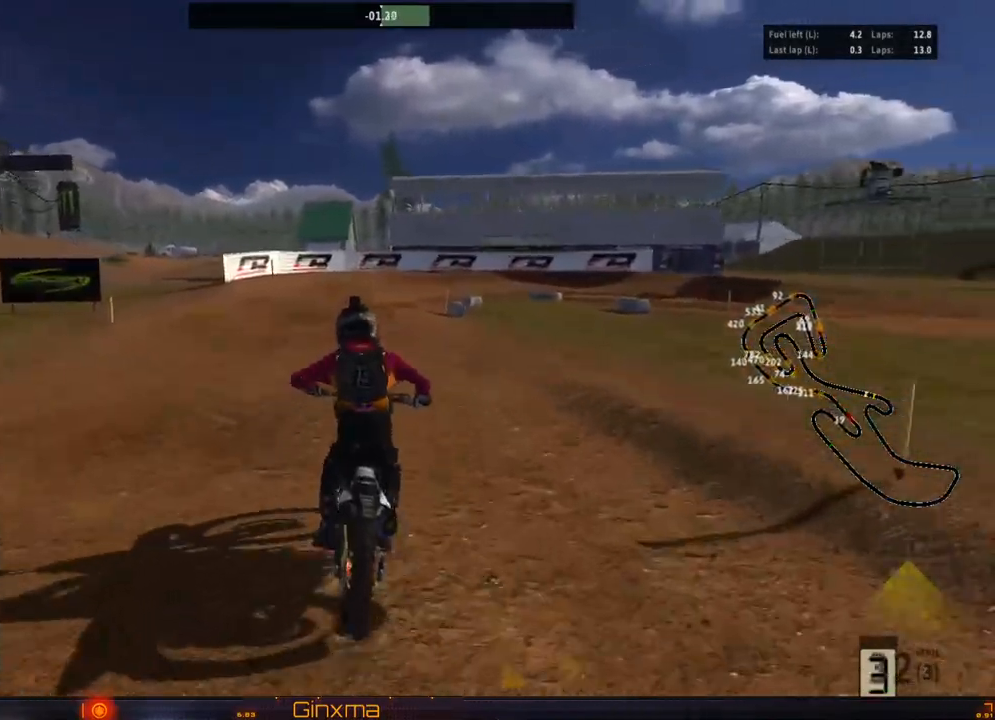
{"dt_ms": 500, "buttons": [], "left_stick": "center", "right_stick": "center", "events": [[150, "left_stick", "right"], [167, "L2", "up"], [250, "left_stick", "center"]]}
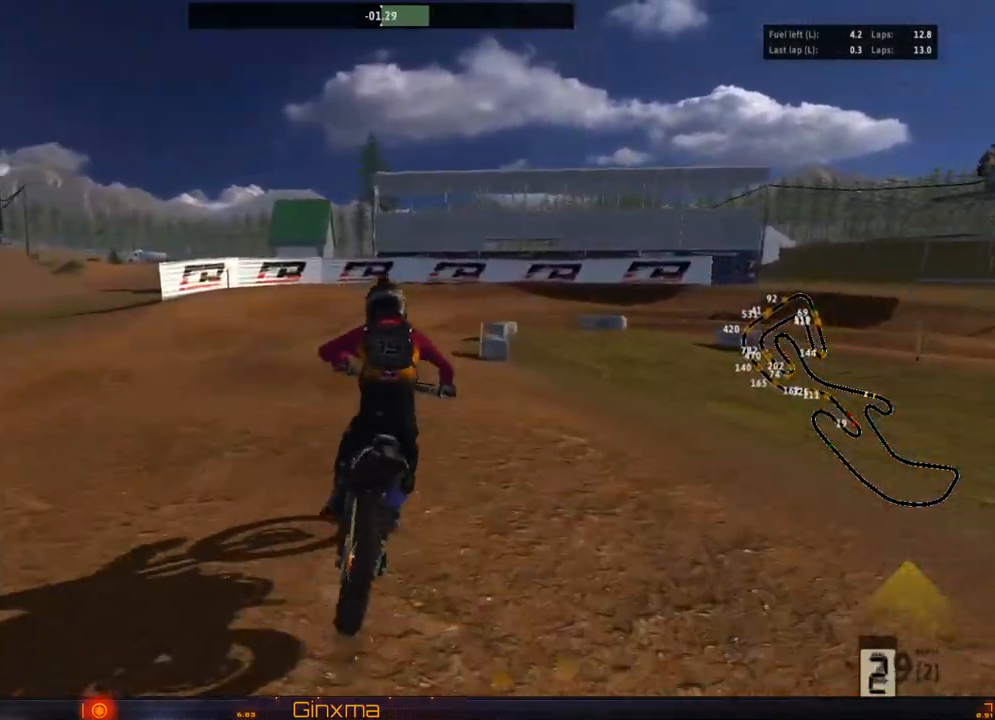
{"dt_ms": 500, "buttons": [], "left_stick": "center", "right_stick": "center", "events": [[183, "left_stick", "right"], [283, "left_stick", "center"]]}
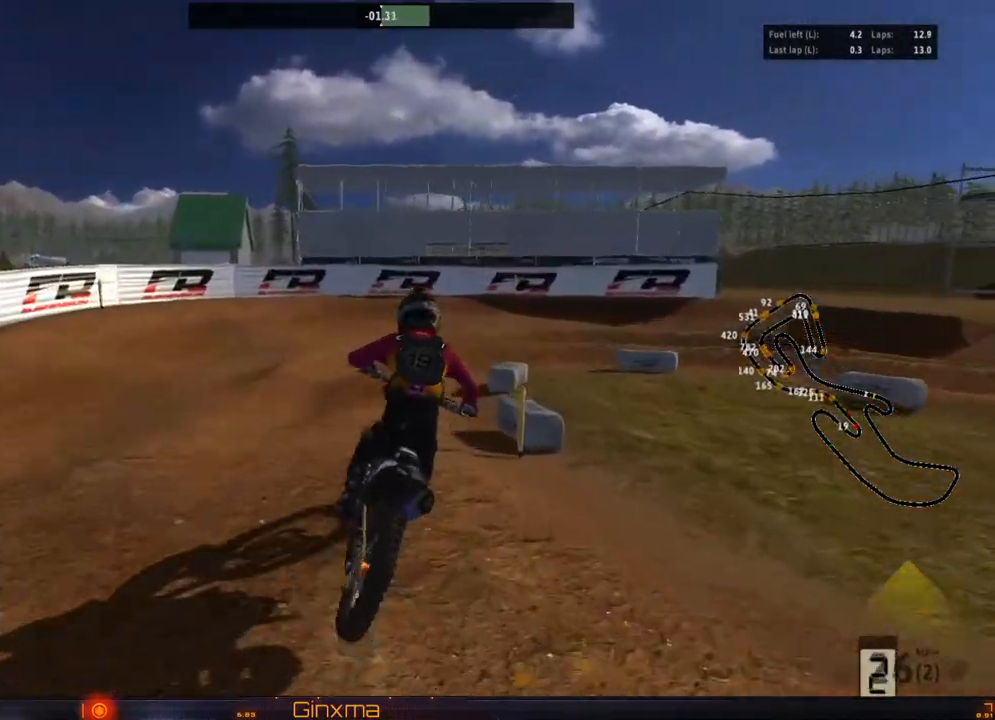
{"dt_ms": 500, "buttons": [], "left_stick": "center", "right_stick": "center", "events": [[83, "left_stick", "right"], [183, "left_stick", "center"], [350, "left_stick", "right"], [483, "left_stick", "center"]]}
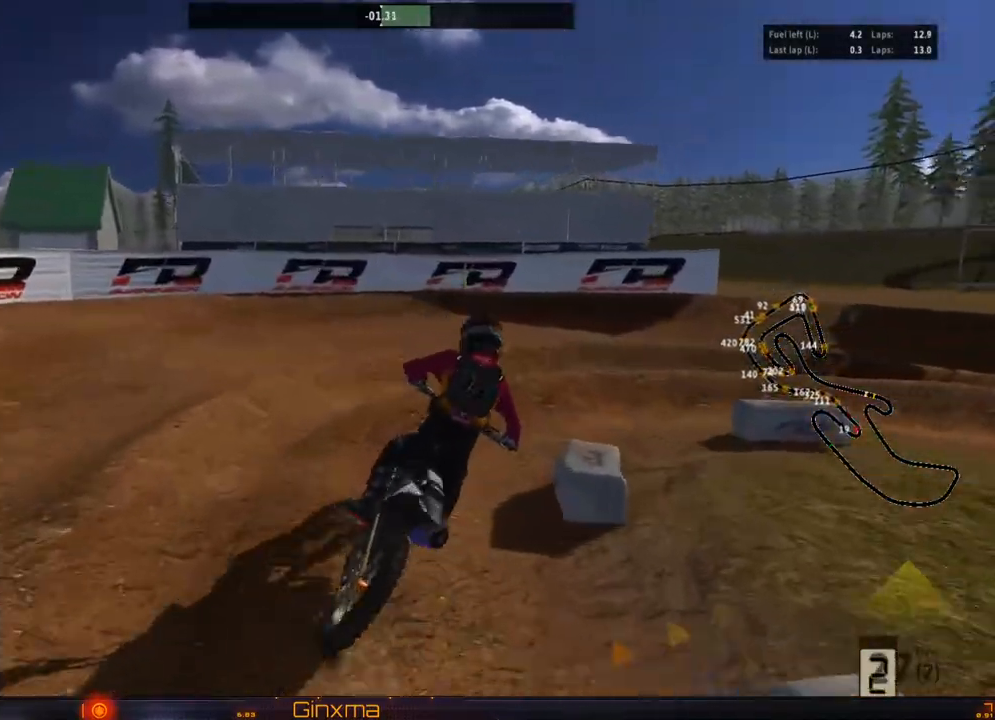
{"dt_ms": 500, "buttons": ["R2"], "left_stick": "center", "right_stick": "center", "events": [[117, "left_stick", "down-right"], [233, "left_stick", "center"], [400, "R2", "down"]]}
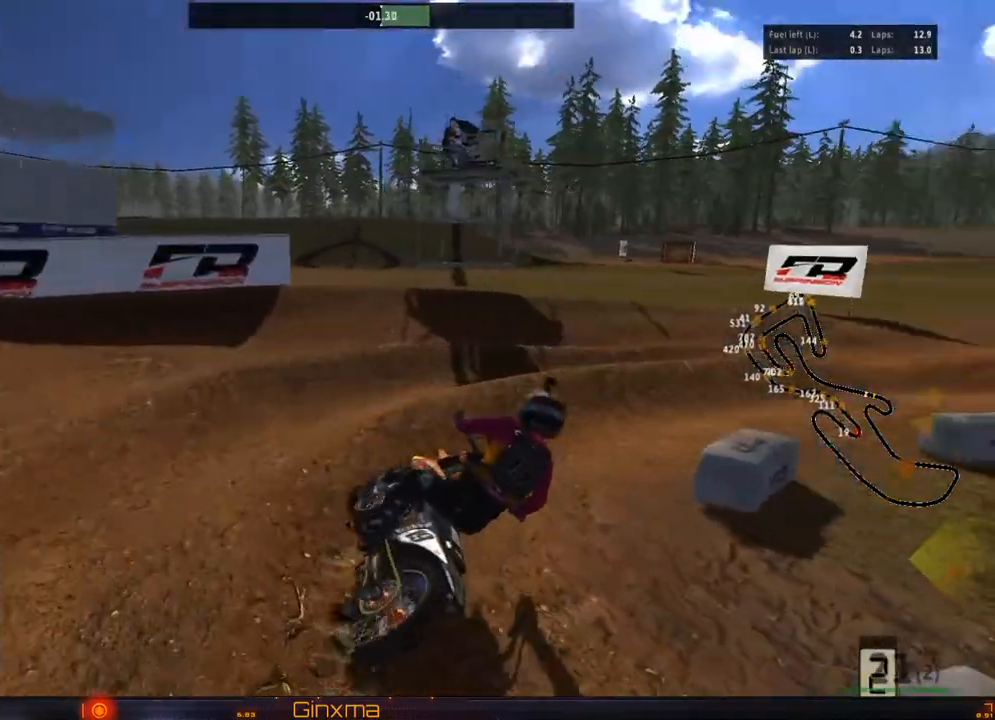
{"dt_ms": 500, "buttons": ["R2"], "left_stick": "center", "right_stick": "center"}
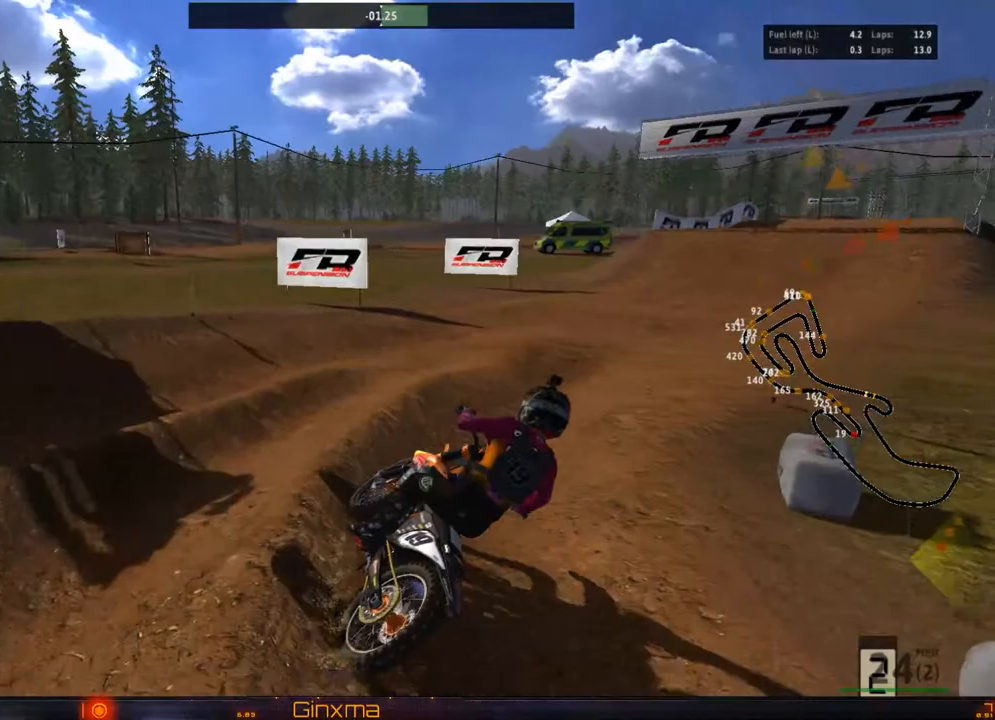
{"dt_ms": 500, "buttons": ["R2"], "left_stick": "center", "right_stick": "center", "events": [[317, "left_stick", "left"], [450, "left_stick", "center"]]}
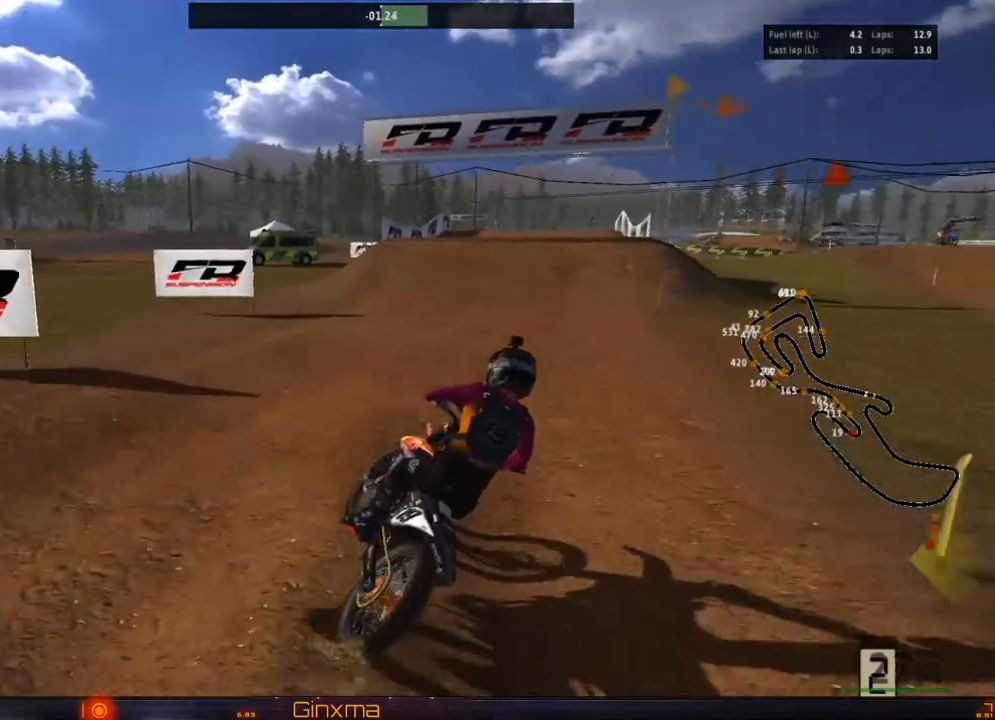
{"dt_ms": 500, "buttons": ["R2"], "left_stick": "left", "right_stick": "center", "events": [[83, "left_stick", "left"]]}
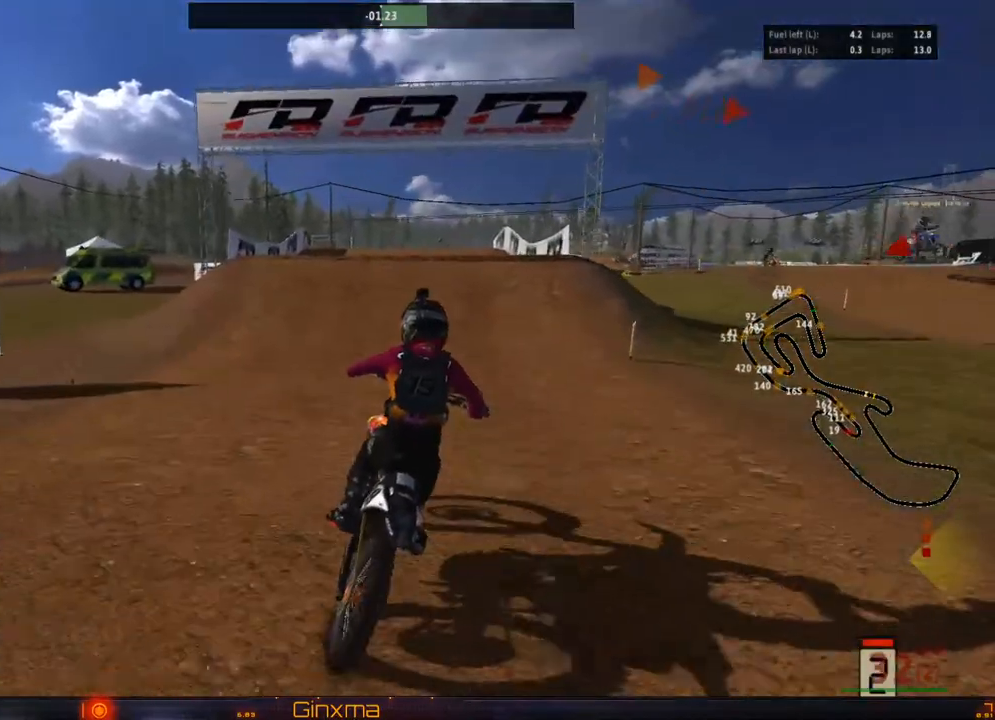
{"dt_ms": 500, "buttons": ["R2"], "left_stick": "center", "right_stick": "center", "events": [[83, "left_stick", "center"], [167, "left_stick", "left"], [333, "CROSS", "down"], [367, "left_stick", "center"], [450, "CROSS", "up"]]}
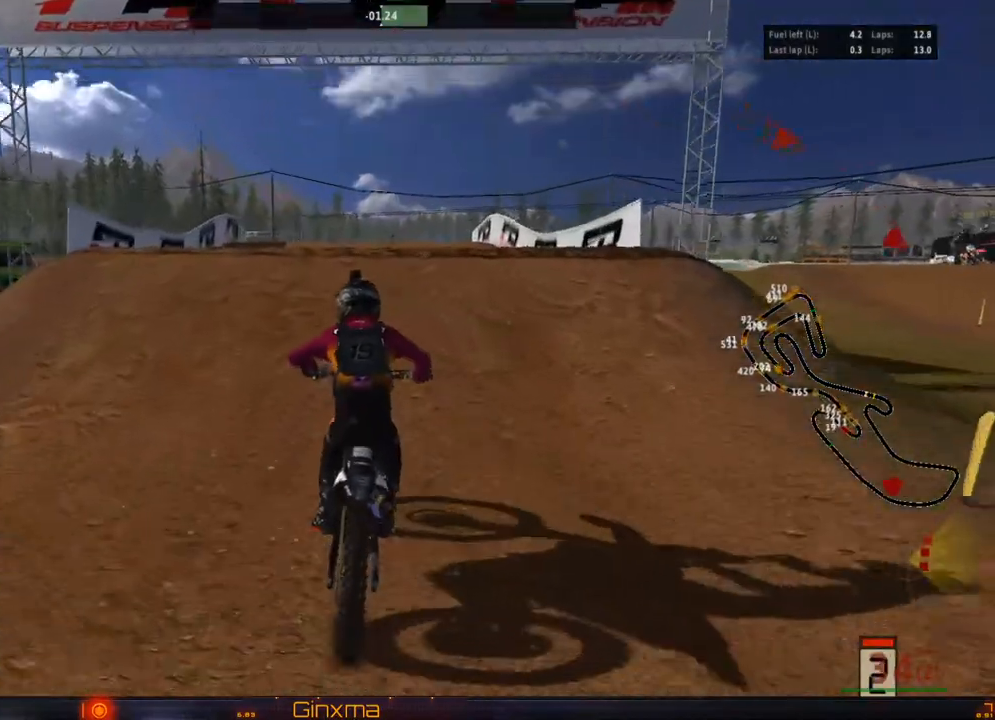
{"dt_ms": 1000, "buttons": [], "left_stick": "left", "right_stick": "center"}
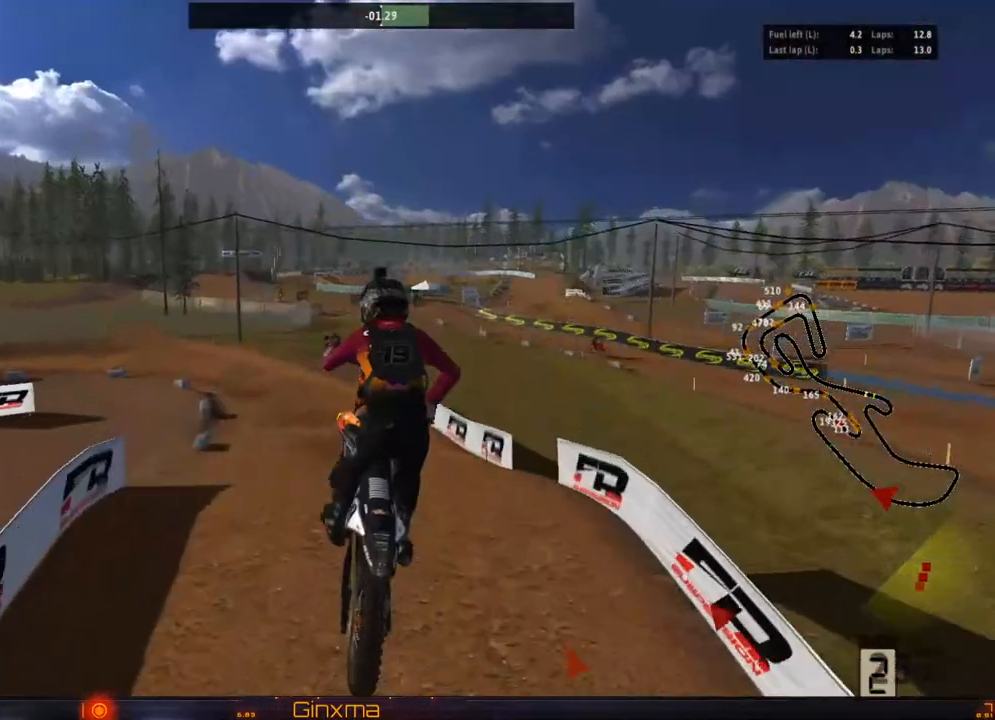
{"dt_ms": 500, "buttons": ["R2"], "left_stick": "center", "right_stick": "center", "events": [[300, "R2", "down"], [417, "left_stick", "center"]]}
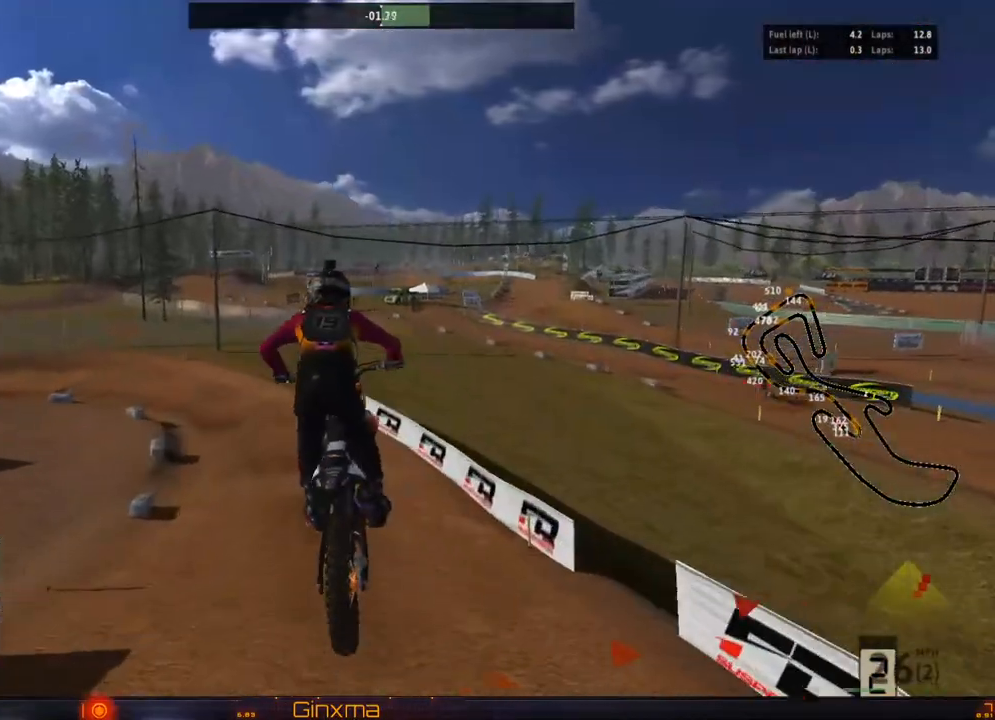
{"dt_ms": 500, "buttons": [], "left_stick": "center", "right_stick": "center", "events": [[17, "R2", "up"]]}
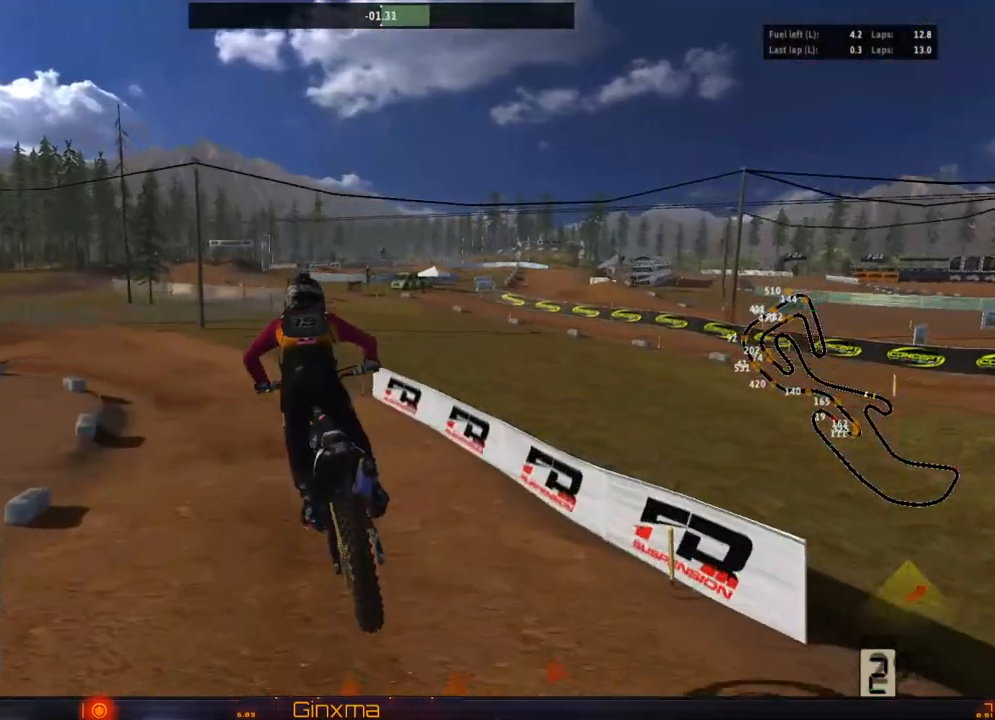
{"dt_ms": 500, "buttons": ["R2"], "left_stick": "center", "right_stick": "center", "events": [[100, "R2", "down"], [167, "CROSS", "down"], [233, "left_stick", "left"], [283, "CROSS", "up"], [367, "left_stick", "center"]]}
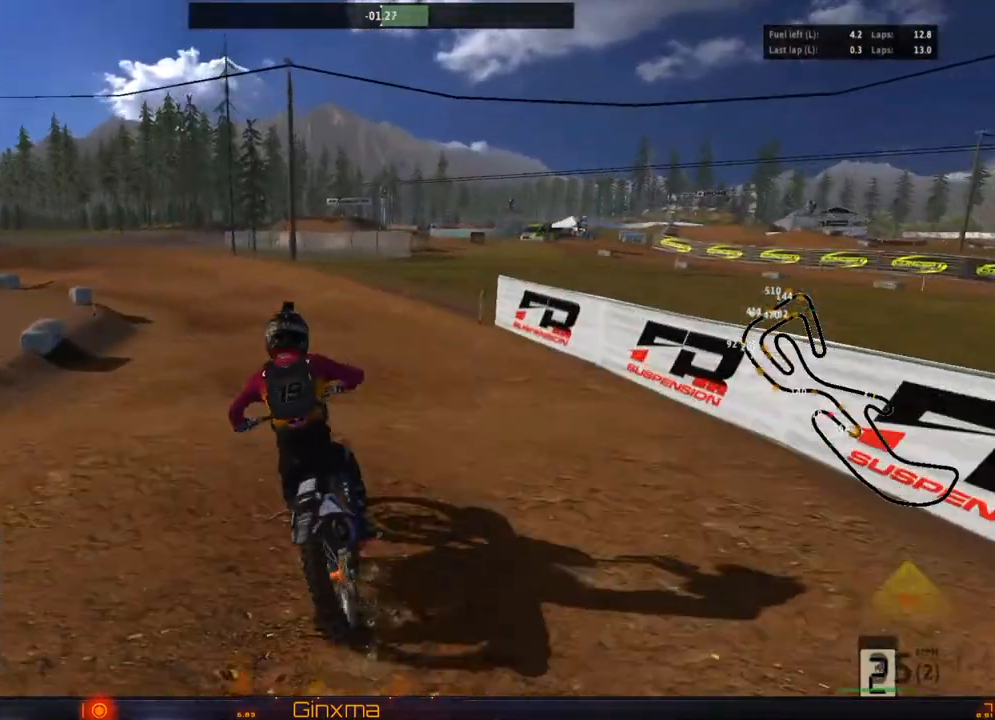
{"dt_ms": 500, "buttons": [], "left_stick": "center", "right_stick": "center", "events": [[117, "R2", "up"], [117, "left_stick", "left"], [233, "left_stick", "center"], [367, "left_stick", "left"], [483, "left_stick", "center"]]}
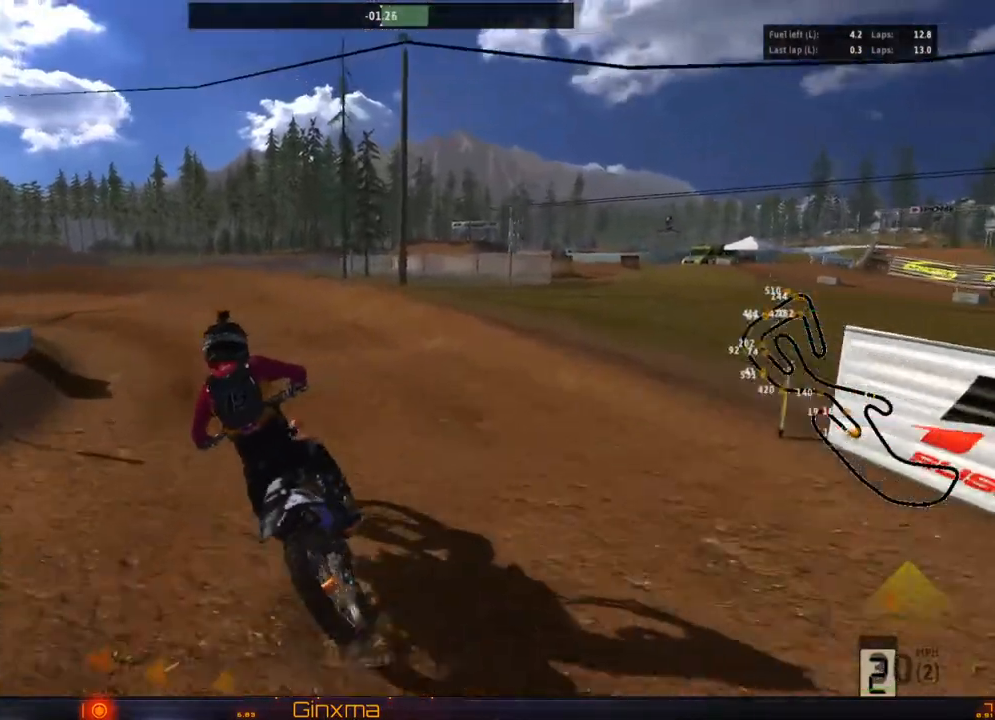
{"dt_ms": 500, "buttons": ["R2"], "left_stick": "center", "right_stick": "center", "events": [[350, "left_stick", "left"], [417, "R2", "down"], [450, "left_stick", "center"]]}